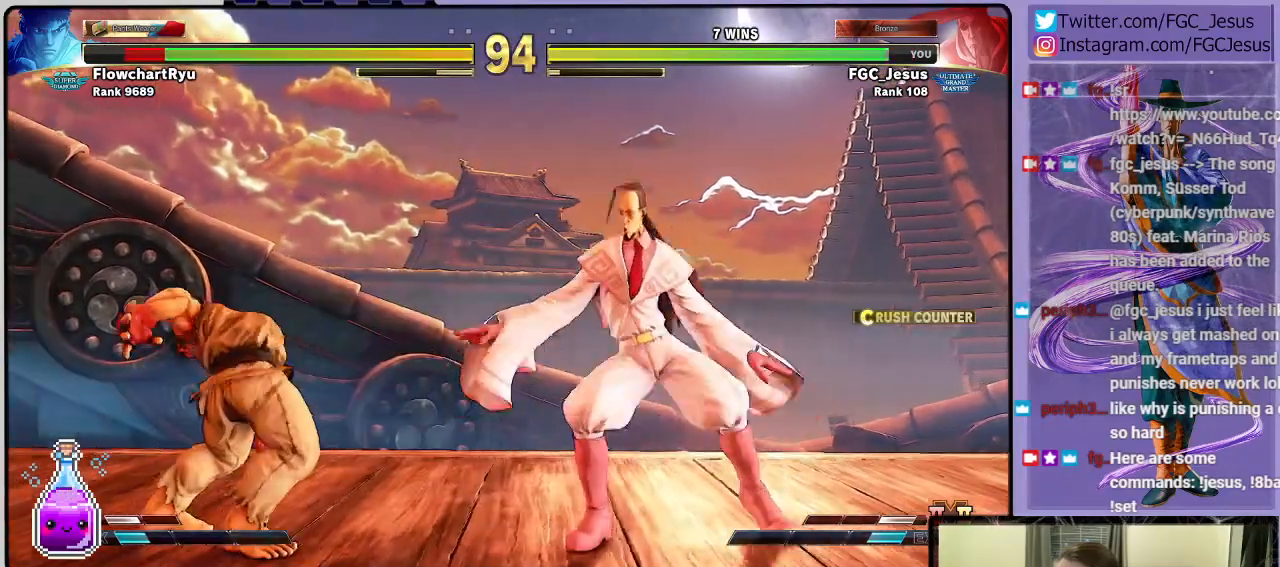
Gameplay with a controller (PlayStation layout); each line is a JSON object with the inputs held at the frame after it. "events" lists button and stick changes between this image and that frame as [ms after this image, input, new state], when the widget could be followed in between.
{"buttons": ["SQUARE", "DPAD_RIGHT"], "left_stick": "center", "right_stick": "center", "events": [[33, "R1", "up"], [500, "SQUARE", "down"]]}
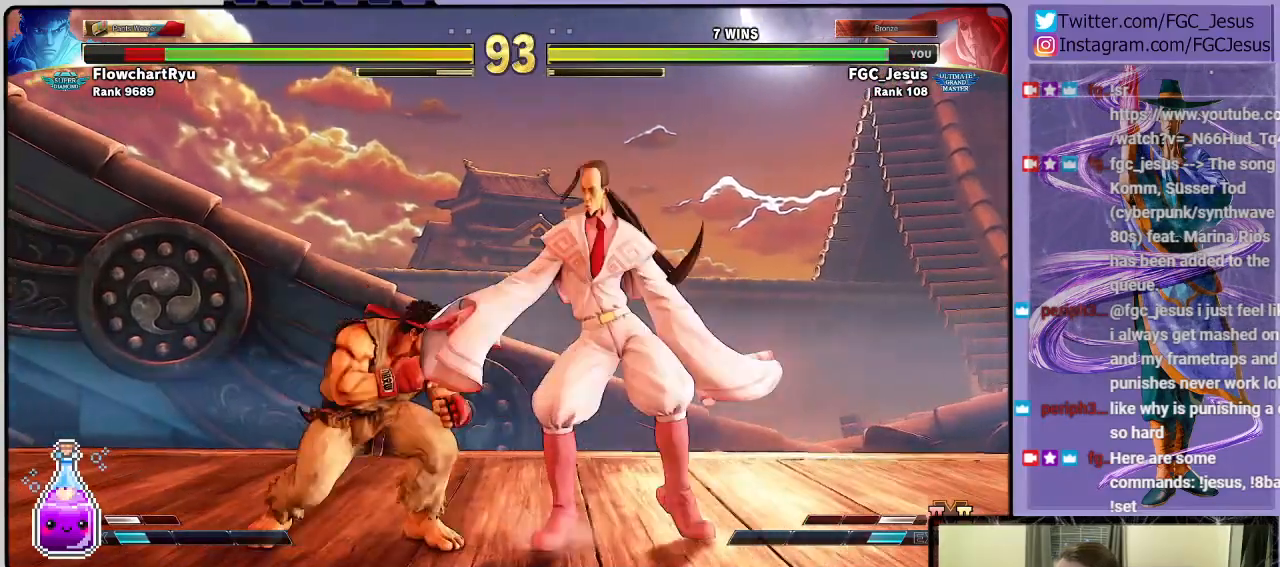
{"buttons": ["DPAD_RIGHT"], "left_stick": "center", "right_stick": "center", "events": [[134, "SQUARE", "up"], [334, "R1", "down"], [467, "R1", "up"]]}
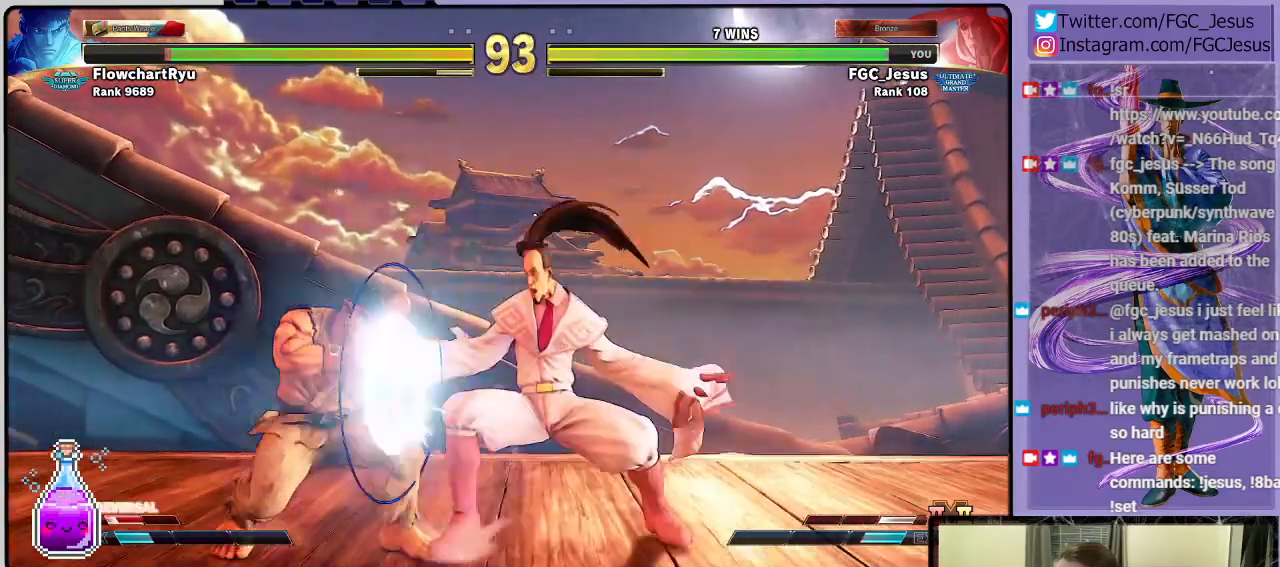
{"buttons": ["DPAD_RIGHT"], "left_stick": "center", "right_stick": "center", "events": []}
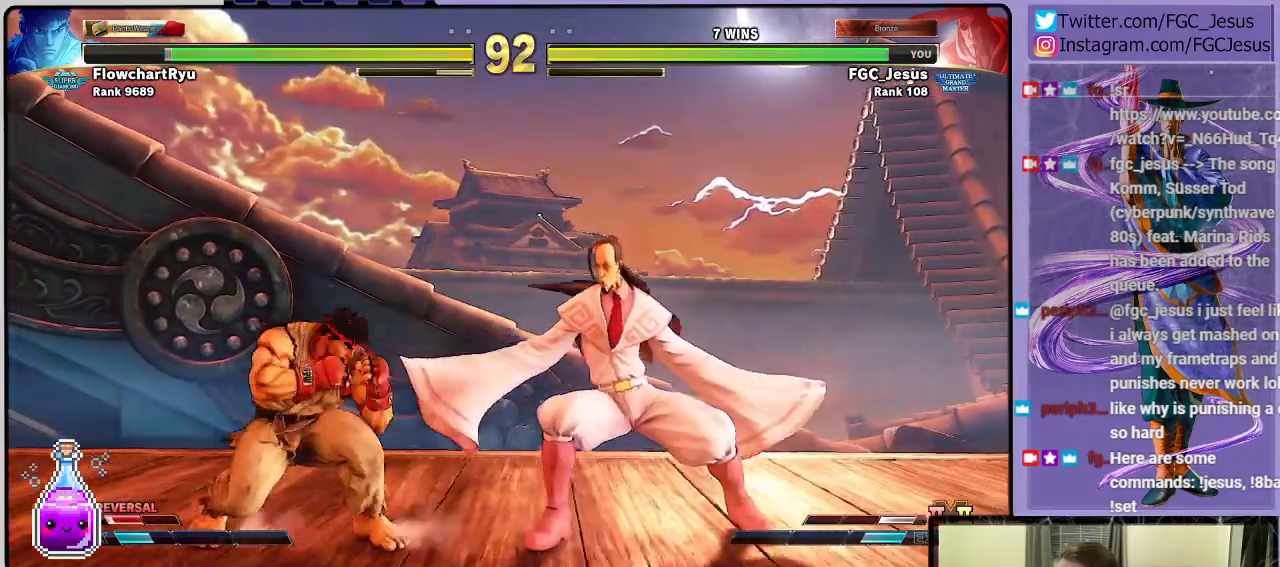
{"buttons": ["R1", "DPAD_RIGHT"], "left_stick": "center", "right_stick": "center", "events": [[34, "DPAD_DOWN", "down"], [401, "DPAD_DOWN", "up"], [434, "R1", "down"]]}
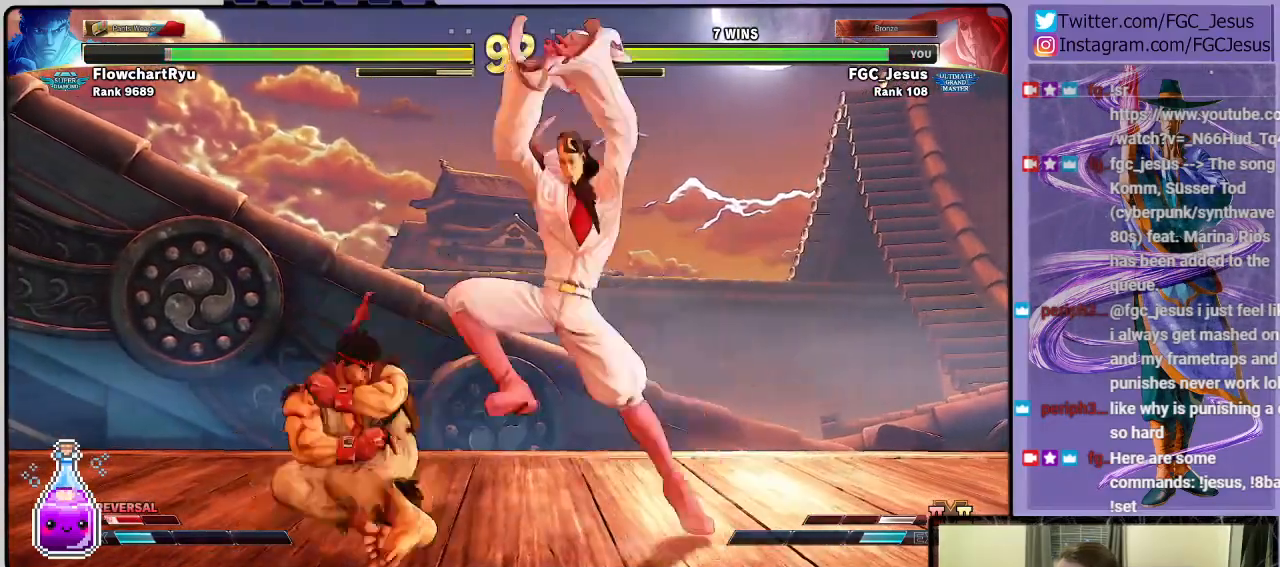
{"buttons": ["DPAD_RIGHT"], "left_stick": "center", "right_stick": "center", "events": [[67, "R1", "up"]]}
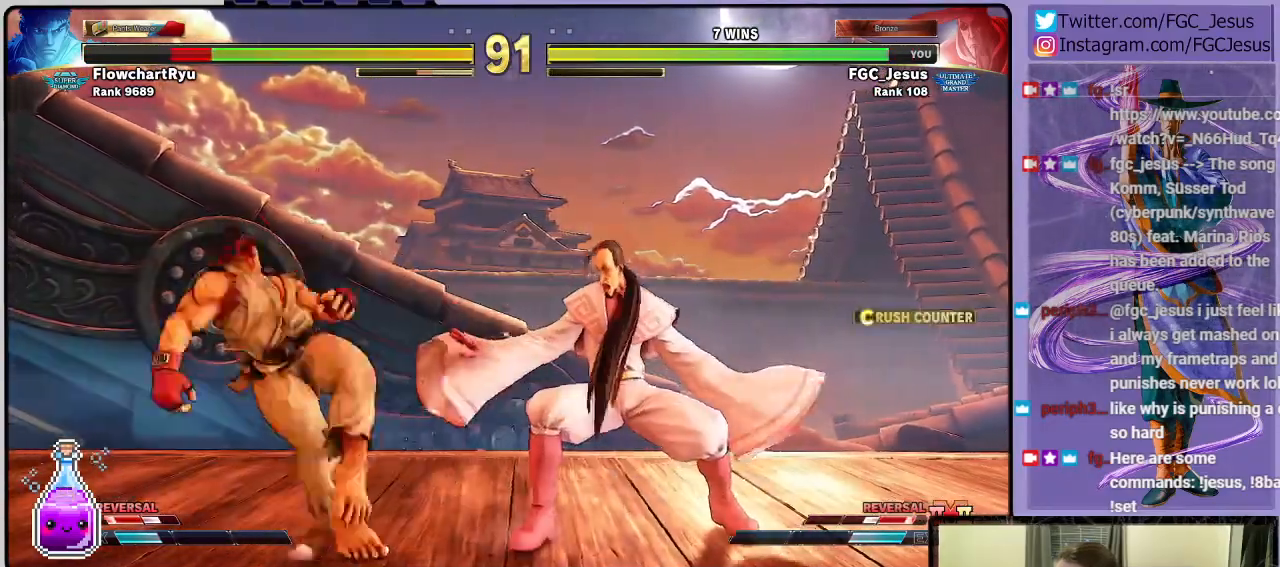
{"buttons": ["DPAD_DOWN", "DPAD_RIGHT"], "left_stick": "center", "right_stick": "center", "events": [[34, "DPAD_DOWN", "down"], [234, "R2", "down"], [434, "R2", "up"]]}
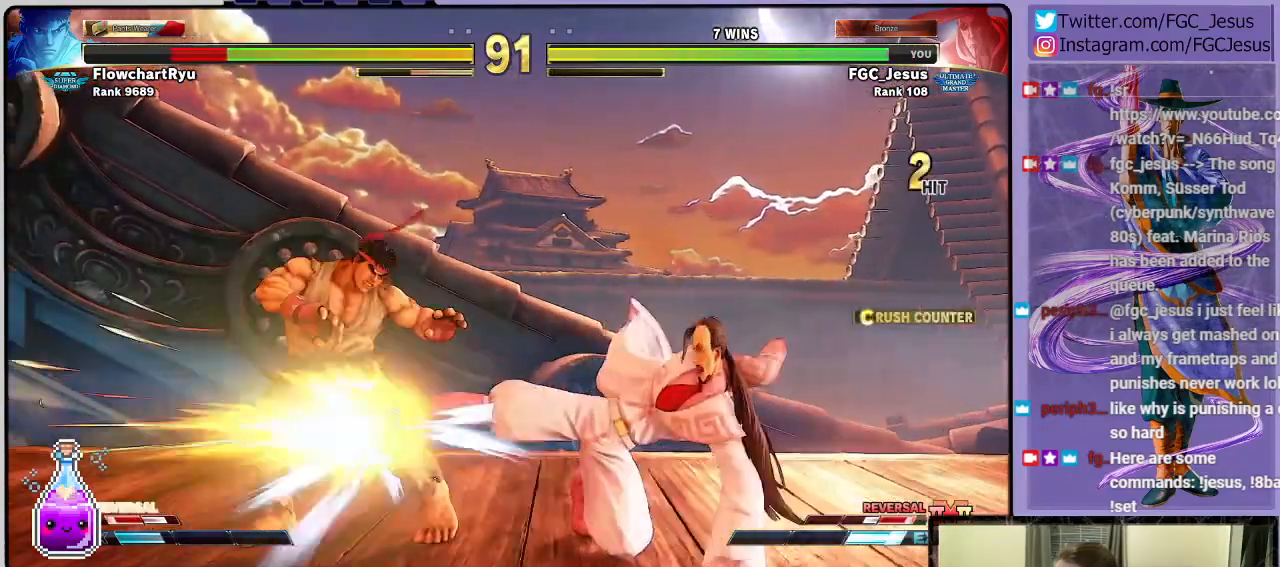
{"buttons": ["DPAD_DOWN", "DPAD_RIGHT"], "left_stick": "center", "right_stick": "center", "events": []}
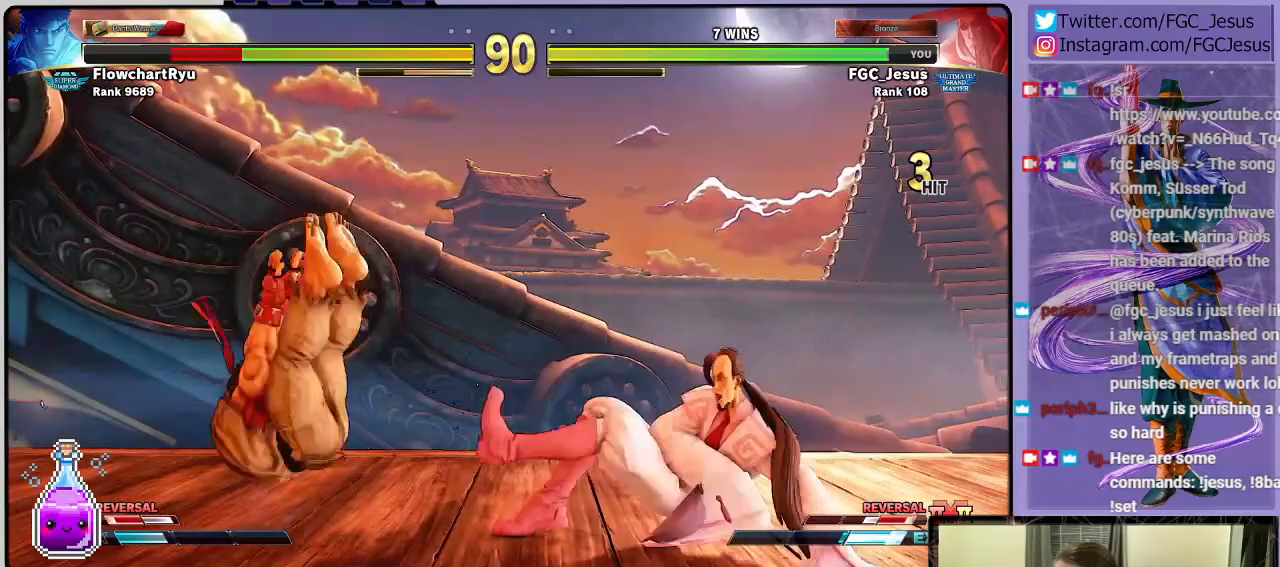
{"buttons": ["DPAD_DOWN", "DPAD_RIGHT"], "left_stick": "center", "right_stick": "center", "events": [[100, "DPAD_DOWN", "up"], [201, "R1", "down"], [334, "R1", "up"], [434, "DPAD_DOWN", "down"]]}
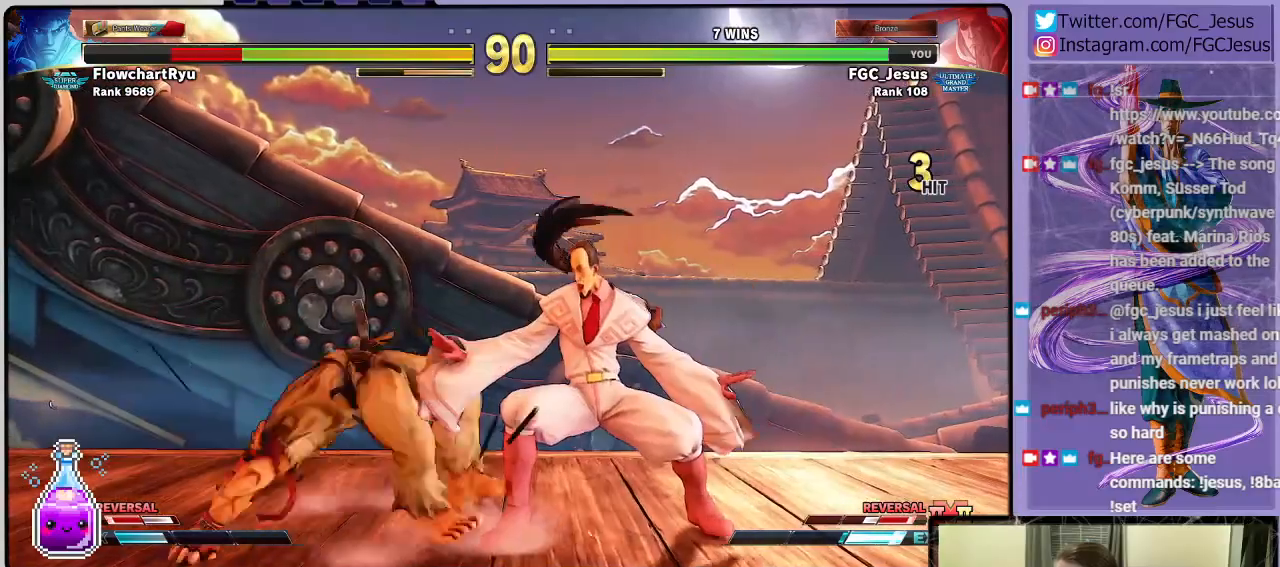
{"buttons": ["DPAD_DOWN", "DPAD_RIGHT"], "left_stick": "center", "right_stick": "center", "events": []}
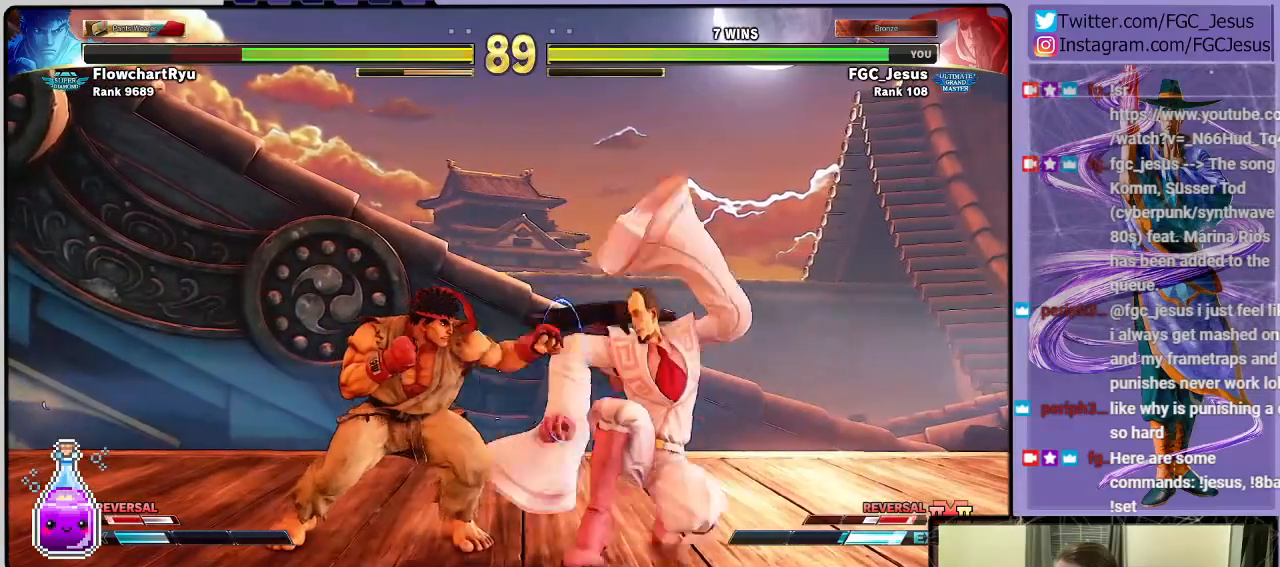
{"buttons": ["DPAD_RIGHT"], "left_stick": "center", "right_stick": "center", "events": [[467, "DPAD_DOWN", "up"]]}
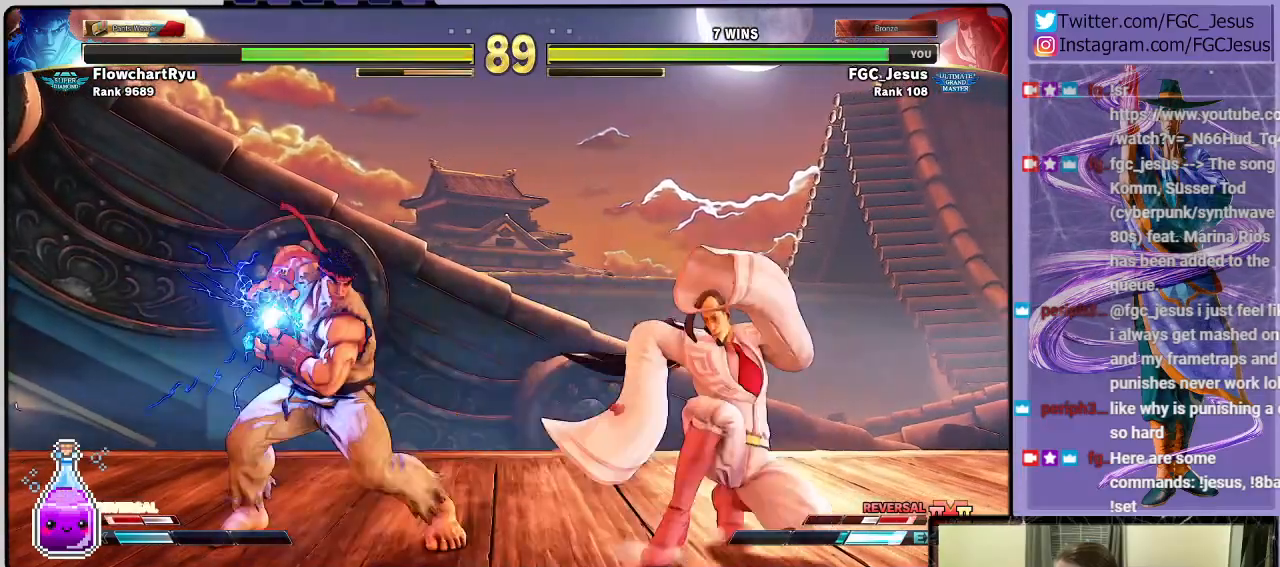
{"buttons": ["R1", "DPAD_RIGHT"], "left_stick": "center", "right_stick": "center", "events": [[67, "R1", "down"], [200, "R1", "up"], [500, "R1", "down"]]}
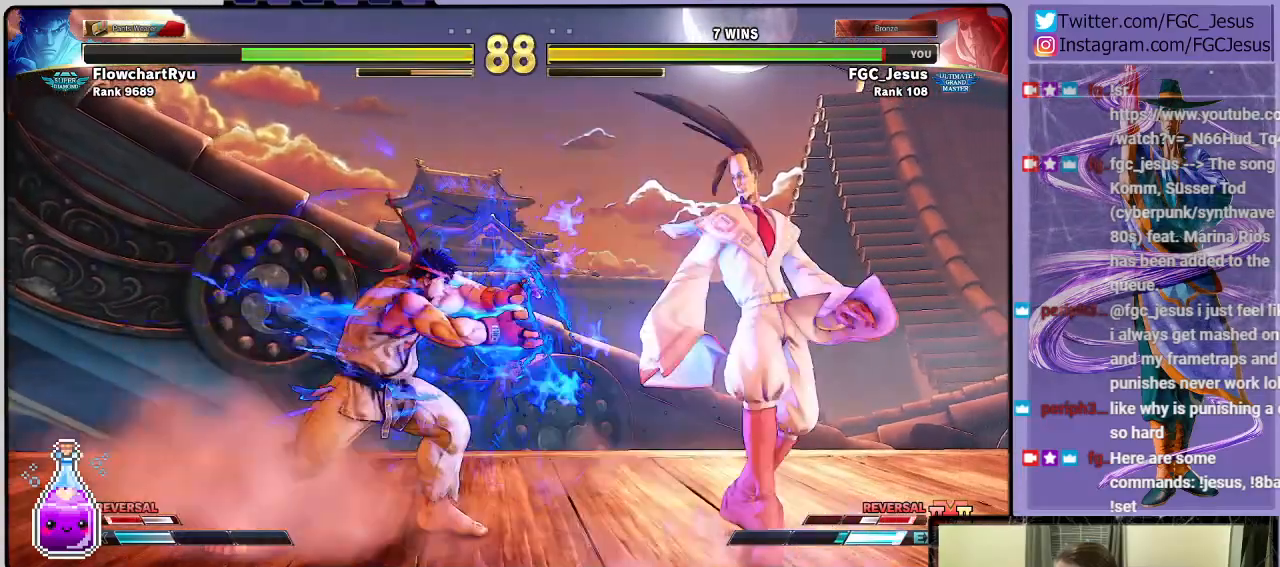
{"buttons": ["DPAD_DOWN", "DPAD_RIGHT"], "left_stick": "center", "right_stick": "center", "events": [[134, "R1", "up"], [234, "DPAD_DOWN", "down"]]}
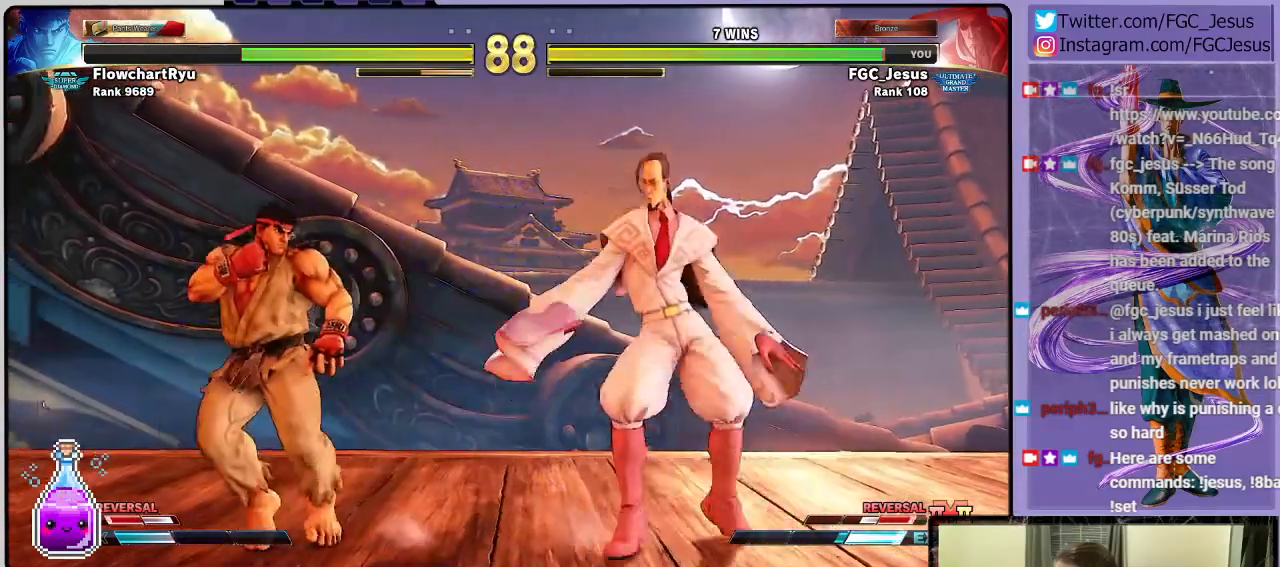
{"buttons": ["R2", "DPAD_DOWN", "DPAD_RIGHT"], "left_stick": "center", "right_stick": "center", "events": [[200, "R2", "down"]]}
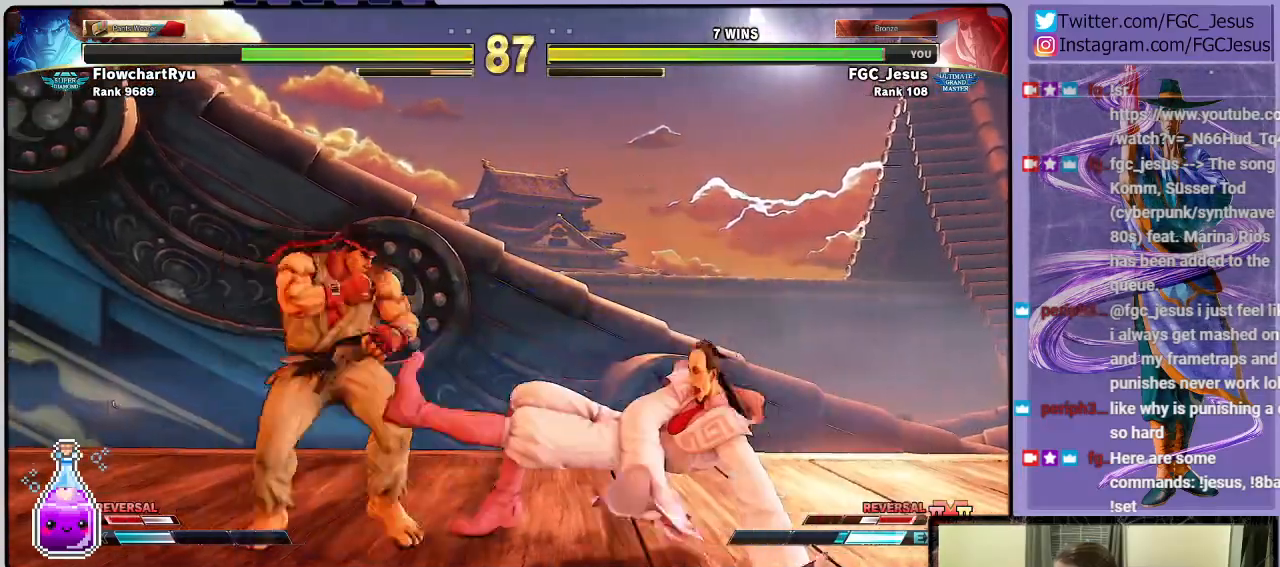
{"buttons": ["R1", "DPAD_RIGHT"], "left_stick": "center", "right_stick": "center", "events": [[167, "R2", "up"], [401, "DPAD_DOWN", "up"], [501, "R1", "down"]]}
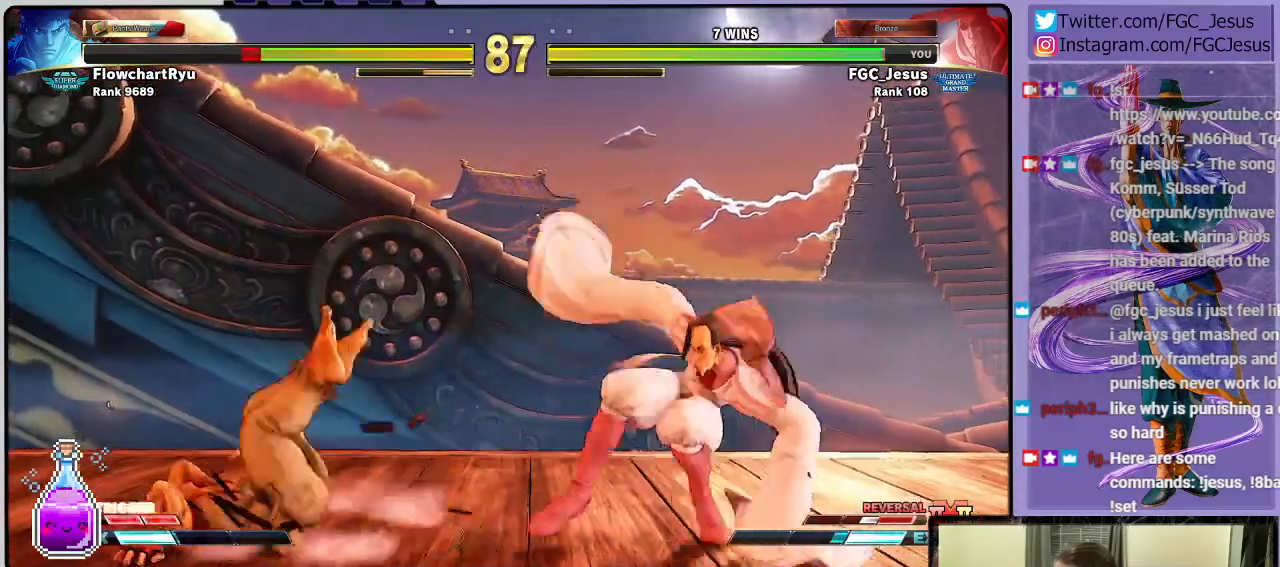
{"buttons": ["DPAD_DOWN", "DPAD_RIGHT"], "left_stick": "center", "right_stick": "center", "events": [[167, "R1", "up"], [233, "DPAD_DOWN", "down"]]}
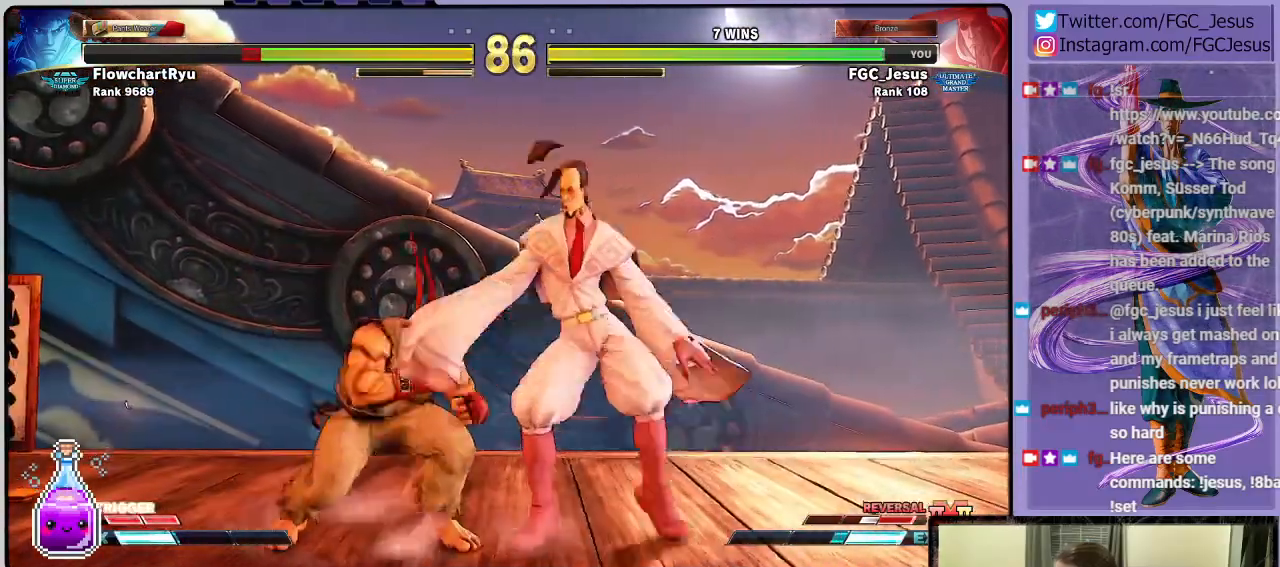
{"buttons": ["SQUARE", "DPAD_DOWN", "DPAD_RIGHT"], "left_stick": "center", "right_stick": "center", "events": [[501, "SQUARE", "down"]]}
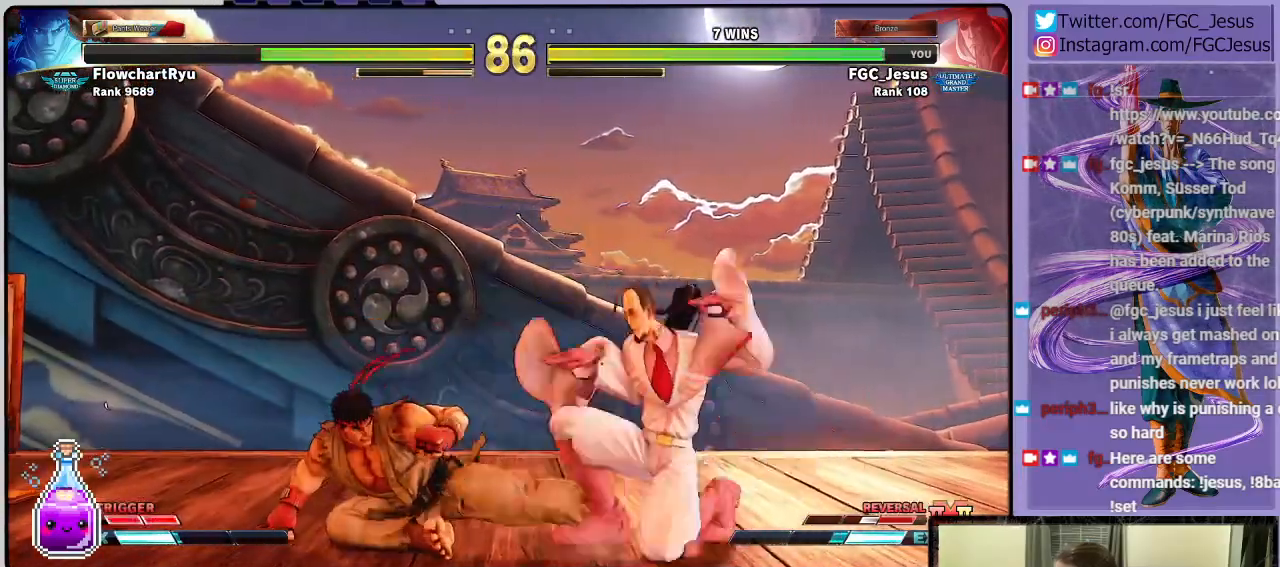
{"buttons": ["DPAD_DOWN", "DPAD_RIGHT"], "left_stick": "center", "right_stick": "center", "events": [[100, "SQUARE", "up"]]}
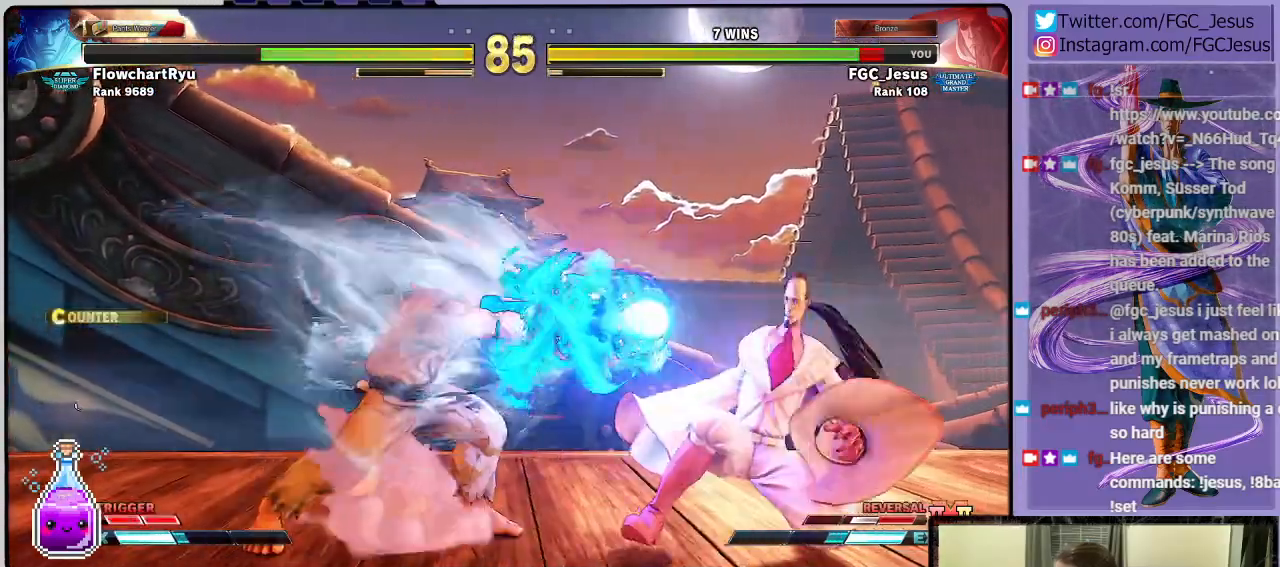
{"buttons": ["DPAD_RIGHT"], "left_stick": "center", "right_stick": "center", "events": [[467, "DPAD_DOWN", "up"]]}
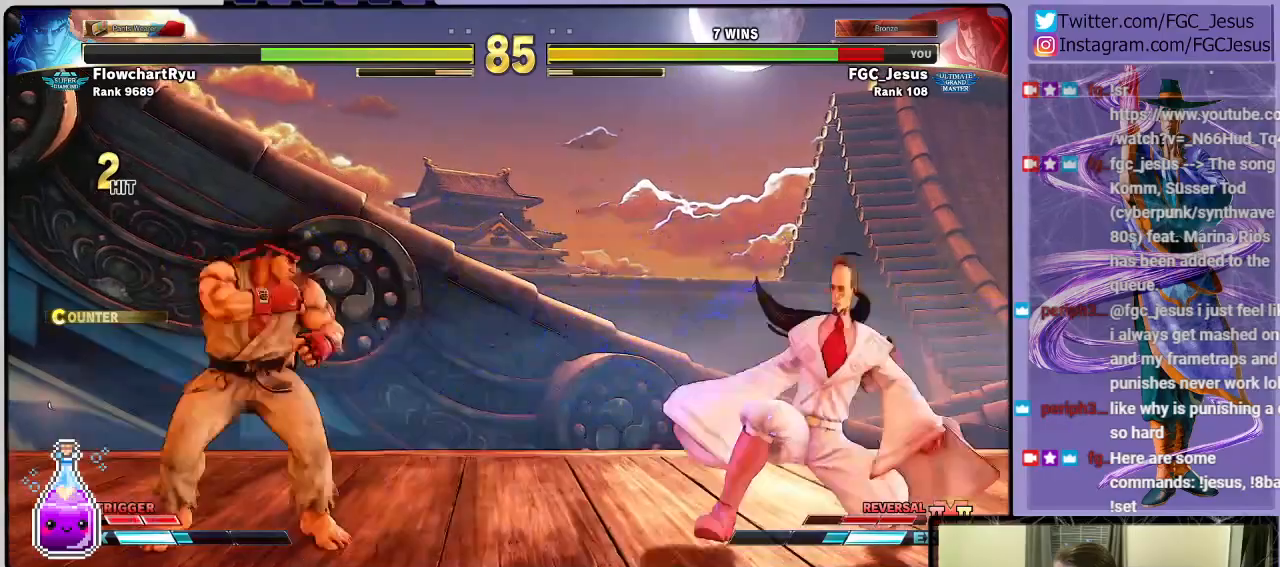
{"buttons": ["DPAD_DOWN", "DPAD_RIGHT"], "left_stick": "center", "right_stick": "center", "events": [[33, "R1", "down"], [167, "R1", "up"], [267, "DPAD_DOWN", "down"]]}
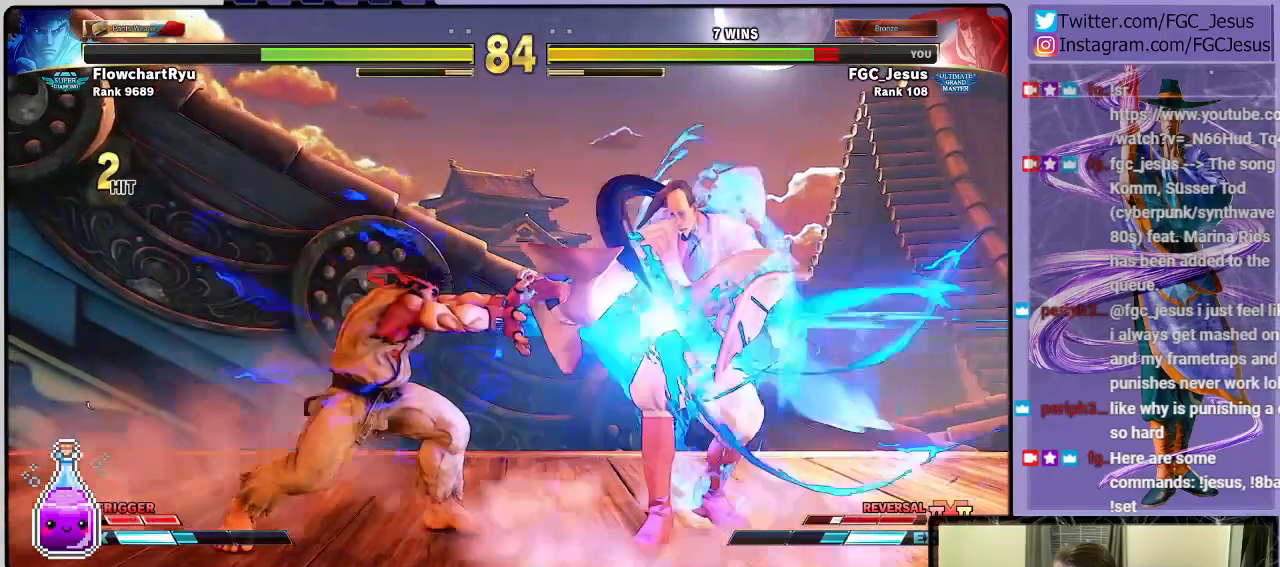
{"buttons": ["DPAD_DOWN", "DPAD_RIGHT"], "left_stick": "center", "right_stick": "center", "events": [[401, "DPAD_DOWN", "up"], [401, "DPAD_RIGHT", "up"], [401, "DPAD_UP", "down"], [434, "R1", "down"], [434, "TRIANGLE", "down"], [467, "DPAD_RIGHT", "down"], [501, "DPAD_DOWN", "down"], [501, "DPAD_UP", "up"], [501, "R1", "up"], [501, "TRIANGLE", "up"]]}
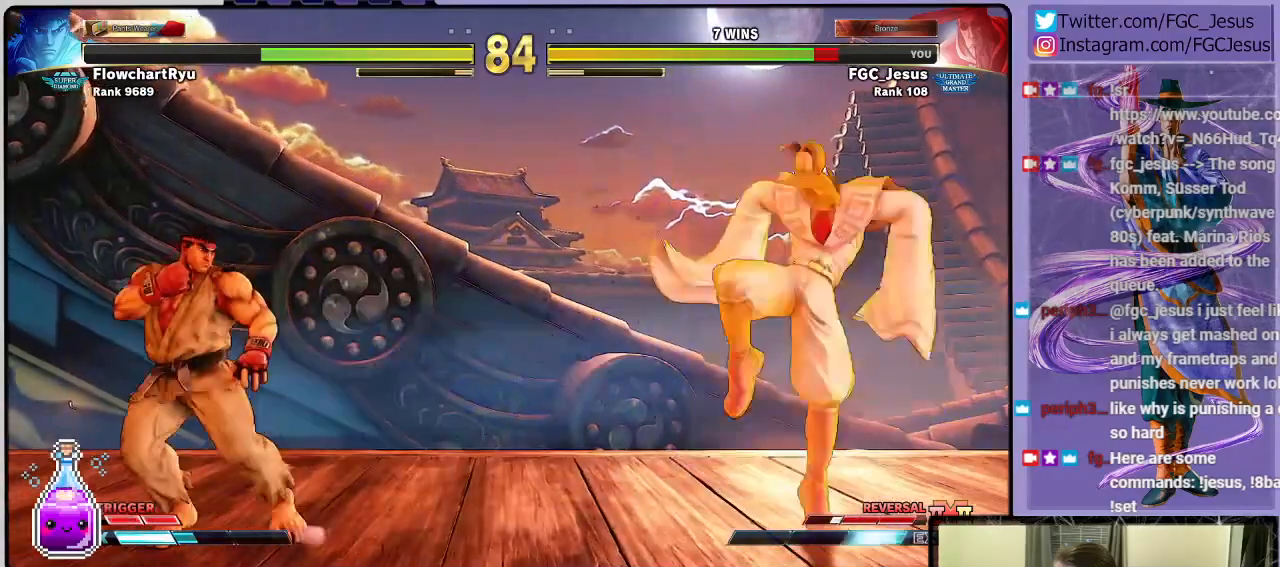
{"buttons": ["DPAD_DOWN"], "left_stick": "center", "right_stick": "center", "events": [[267, "DPAD_DOWN", "up"], [267, "DPAD_RIGHT", "up"], [400, "DPAD_LEFT", "down"], [434, "DPAD_DOWN", "down"], [467, "DPAD_LEFT", "up"]]}
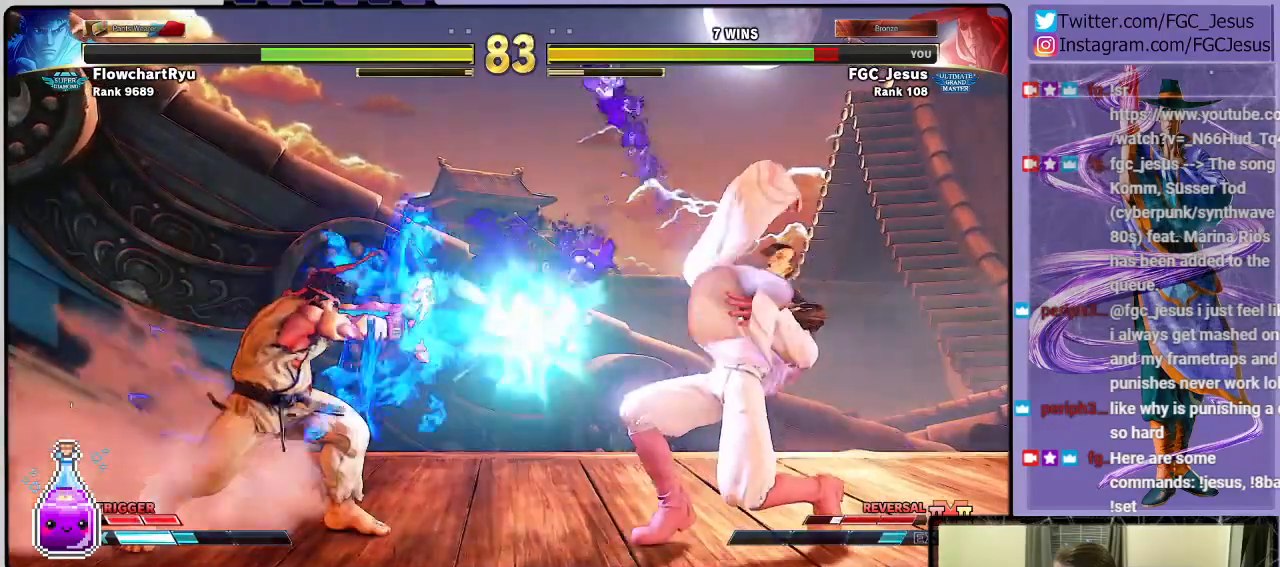
{"buttons": ["DPAD_DOWN", "DPAD_RIGHT"], "left_stick": "center", "right_stick": "center", "events": [[34, "DPAD_LEFT", "down"], [34, "R2", "down"], [67, "DPAD_DOWN", "up"], [100, "DPAD_UP", "down"], [134, "DPAD_LEFT", "up"], [134, "DPAD_RIGHT", "down"], [134, "DPAD_UP", "up"], [167, "DPAD_DOWN", "down"], [167, "R2", "up"]]}
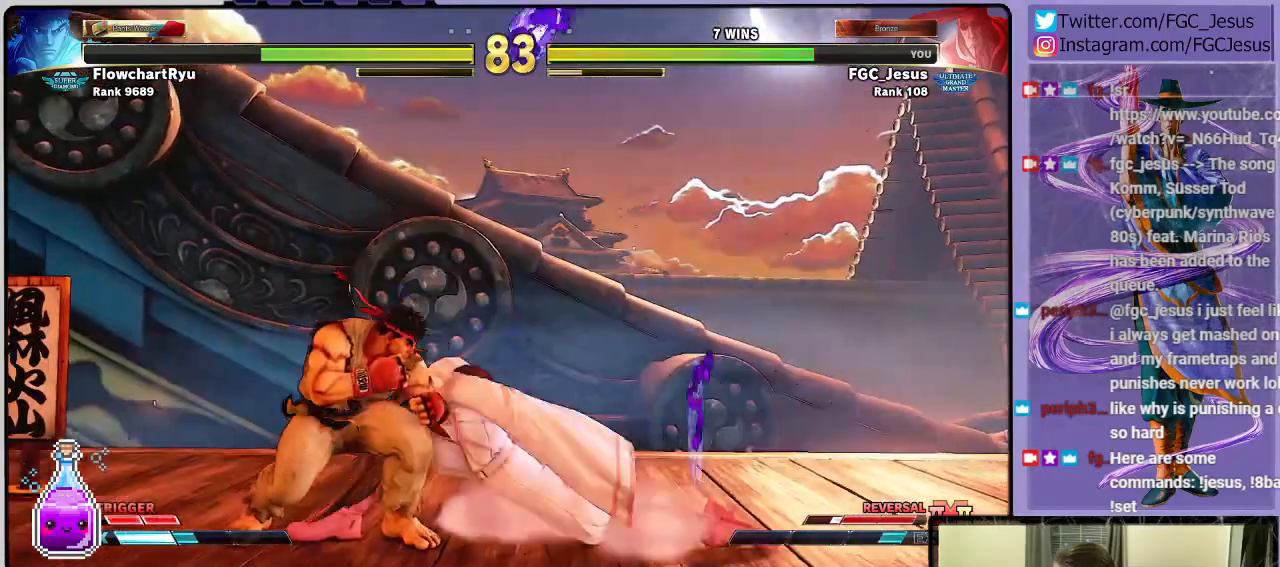
{"buttons": ["CIRCLE", "DPAD_RIGHT"], "left_stick": "center", "right_stick": "center", "events": [[100, "L1", "down"], [233, "L1", "up"], [333, "CIRCLE", "down"], [500, "DPAD_DOWN", "up"]]}
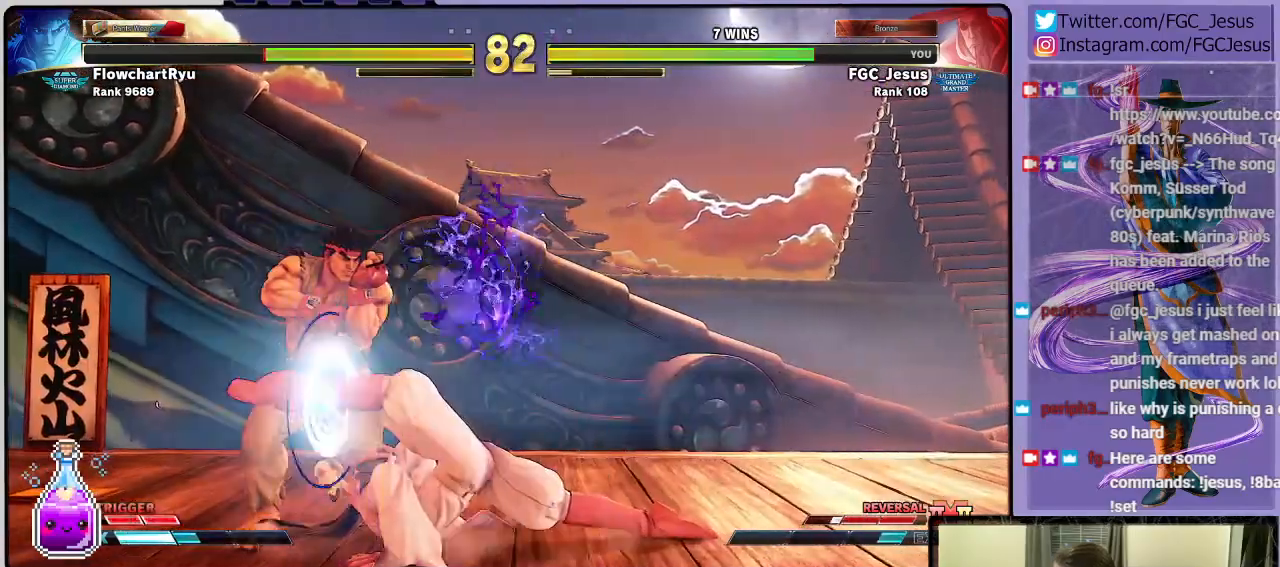
{"buttons": ["DPAD_RIGHT"], "left_stick": "center", "right_stick": "center", "events": [[67, "CIRCLE", "up"]]}
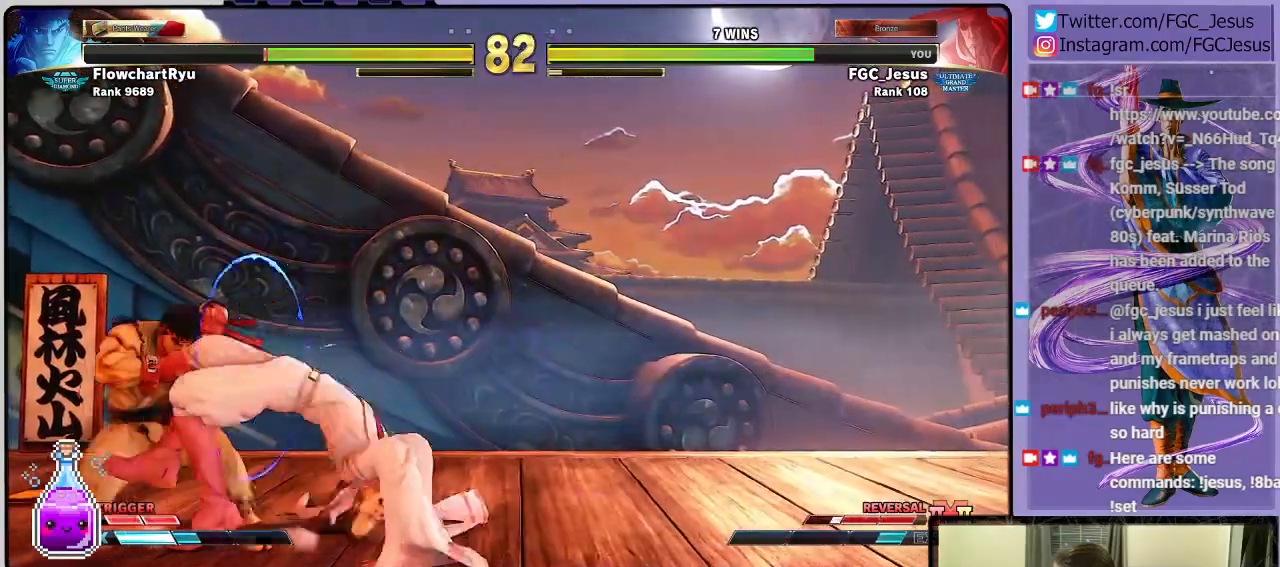
{"buttons": ["SQUARE", "DPAD_RIGHT"], "left_stick": "center", "right_stick": "center", "events": [[101, "SQUARE", "down"], [234, "SQUARE", "up"], [401, "SQUARE", "down"]]}
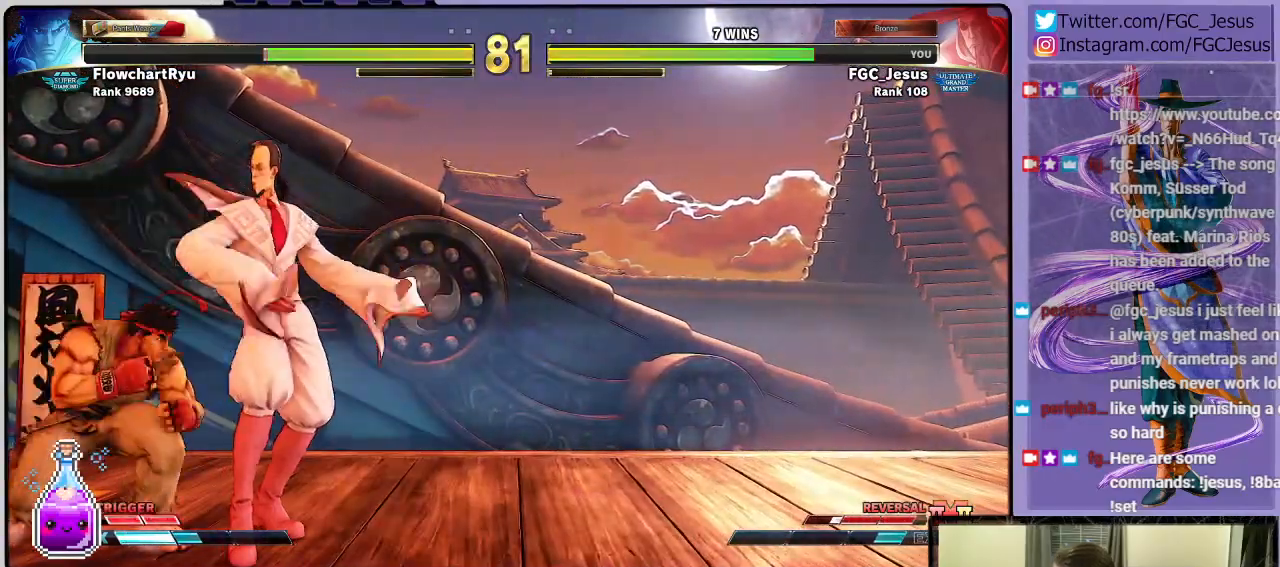
{"buttons": ["DPAD_RIGHT"], "left_stick": "center", "right_stick": "center", "events": [[100, "SQUARE", "up"], [267, "SQUARE", "down"], [434, "SQUARE", "up"]]}